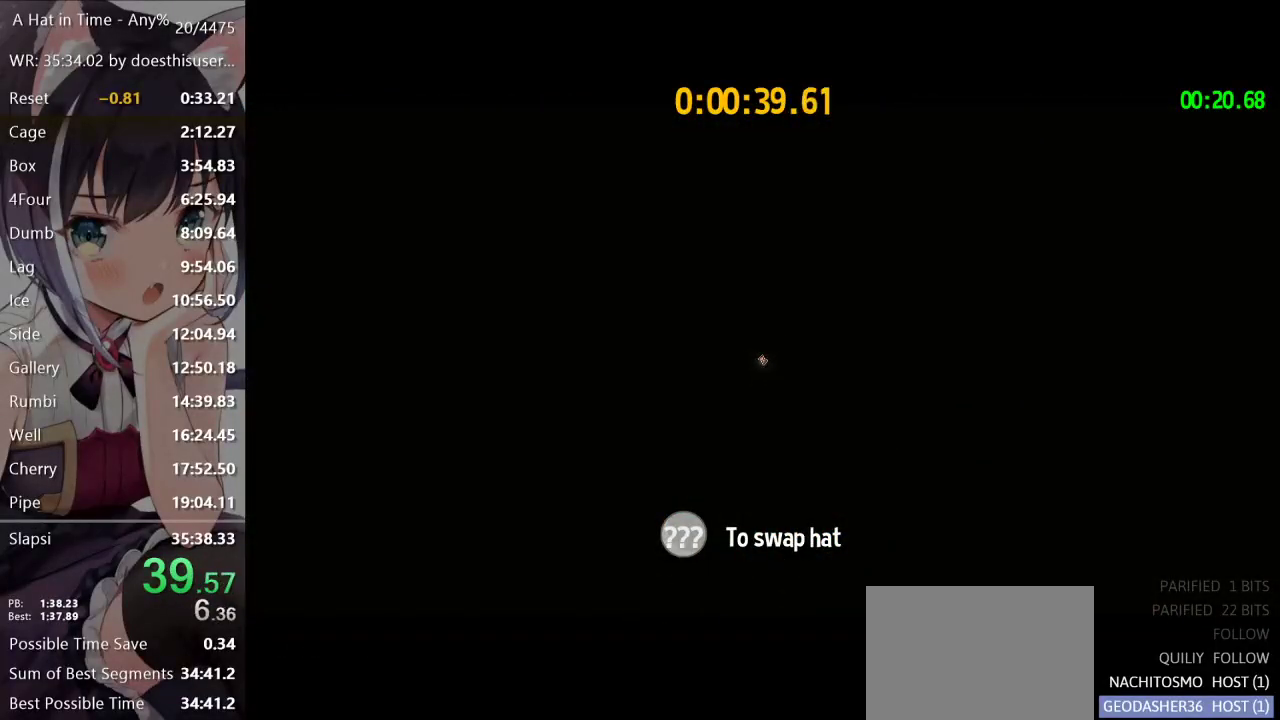
Gameplay with a controller (Xbox layout); each line is a JSON object with the inputs held at the frame after it. "events" lists button and stick changes between this image and that frame as [ms after this image, input, new state], when the widget could be followed in between.
{"buttons": [], "left_stick": "center", "right_stick": "down-right", "events": [[384, "right_stick", "down-right"]]}
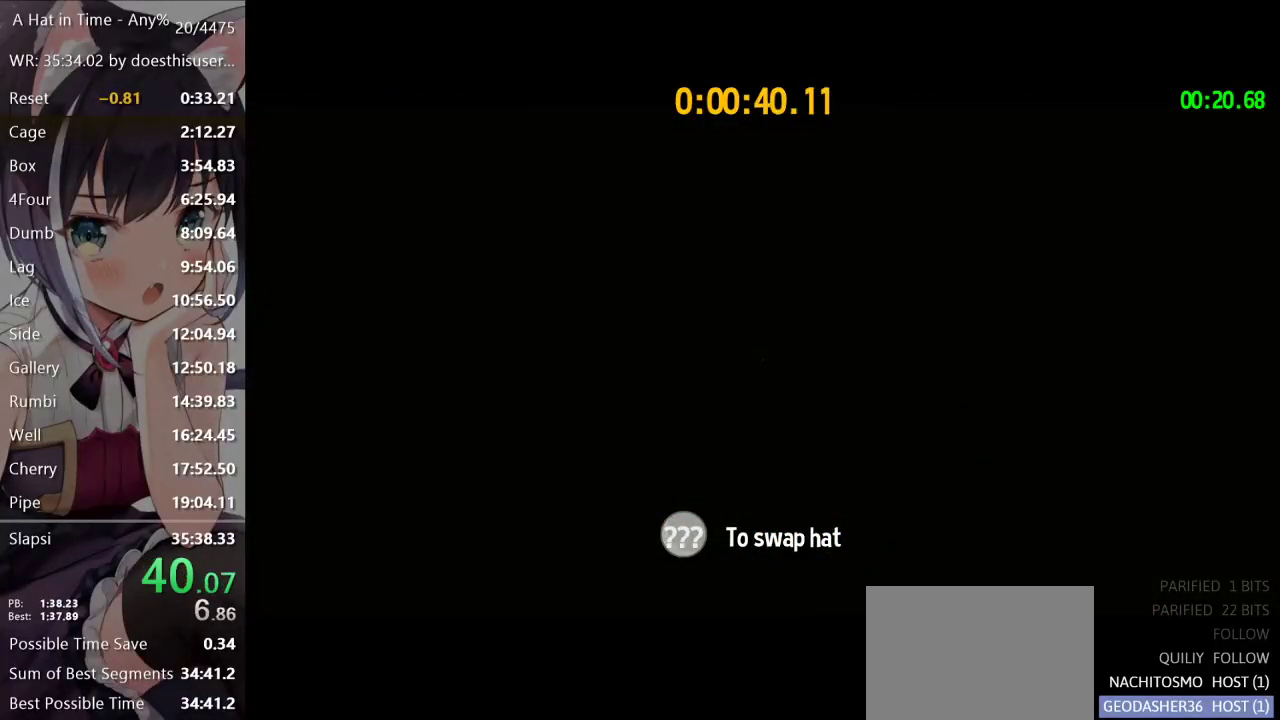
{"buttons": [], "left_stick": "center", "right_stick": "center", "events": [[33, "right_stick", "center"]]}
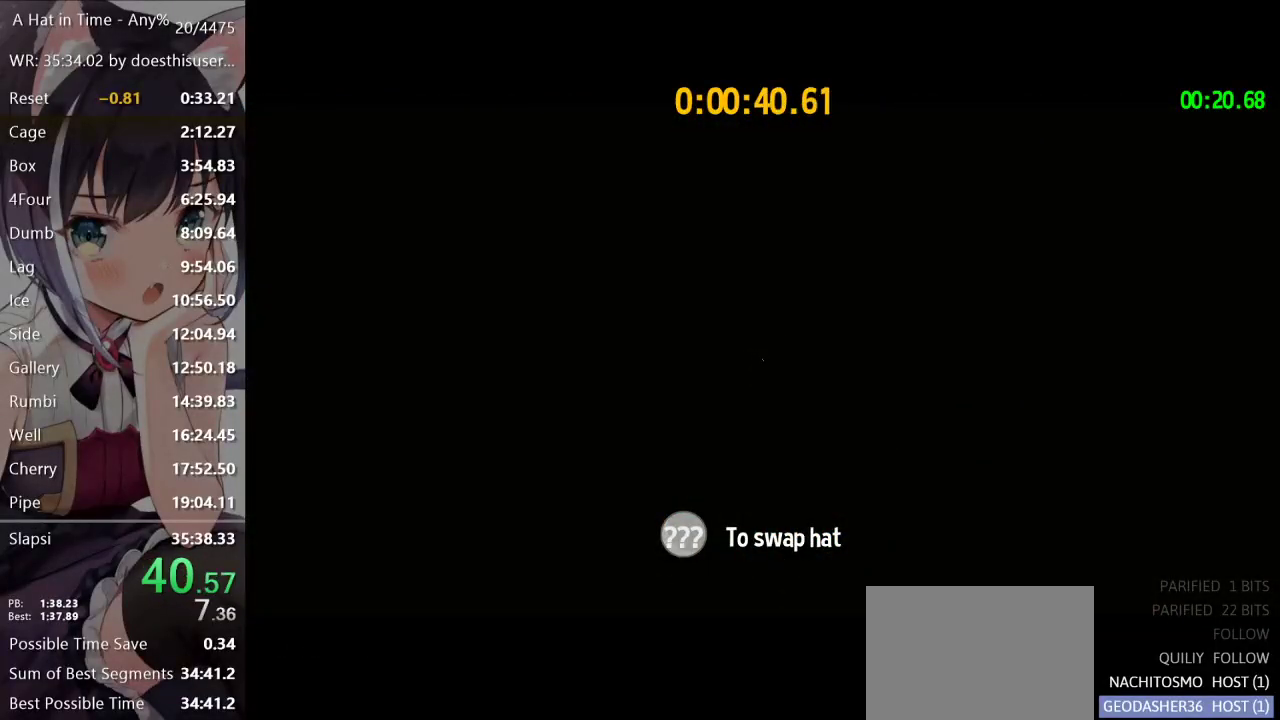
{"buttons": [], "left_stick": "center", "right_stick": "center", "events": []}
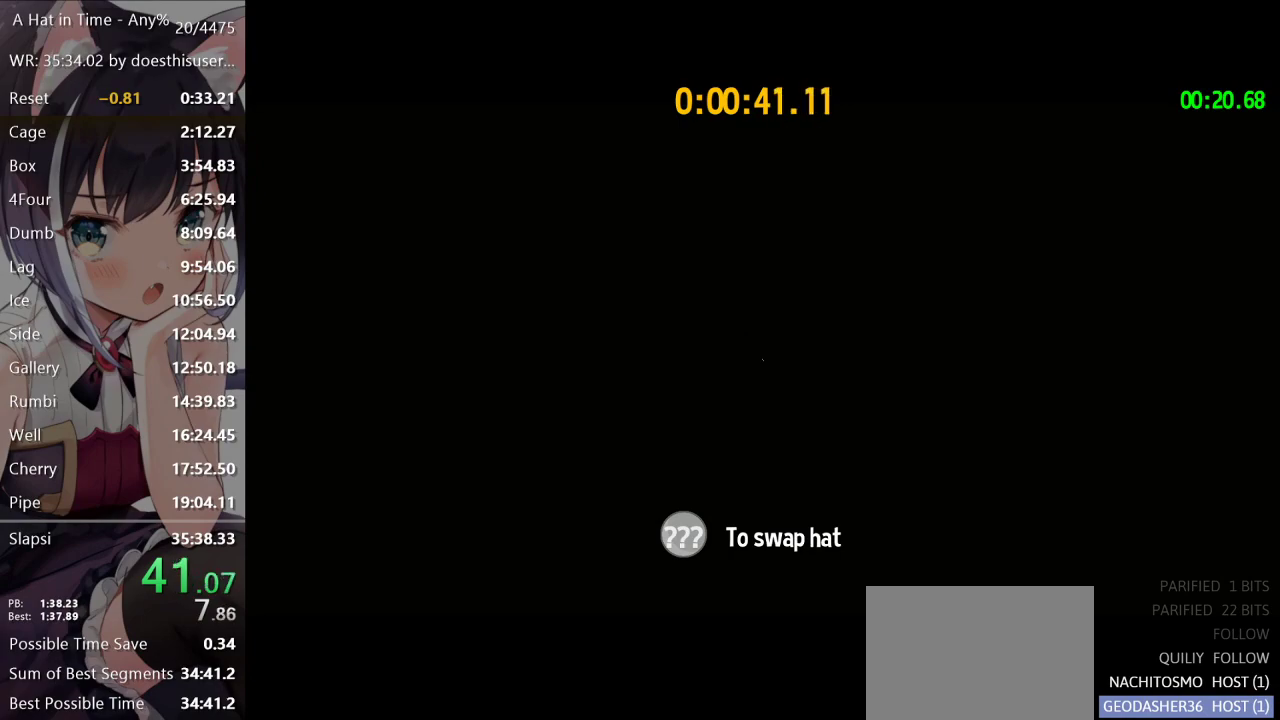
{"buttons": [], "left_stick": "center", "right_stick": "center", "events": []}
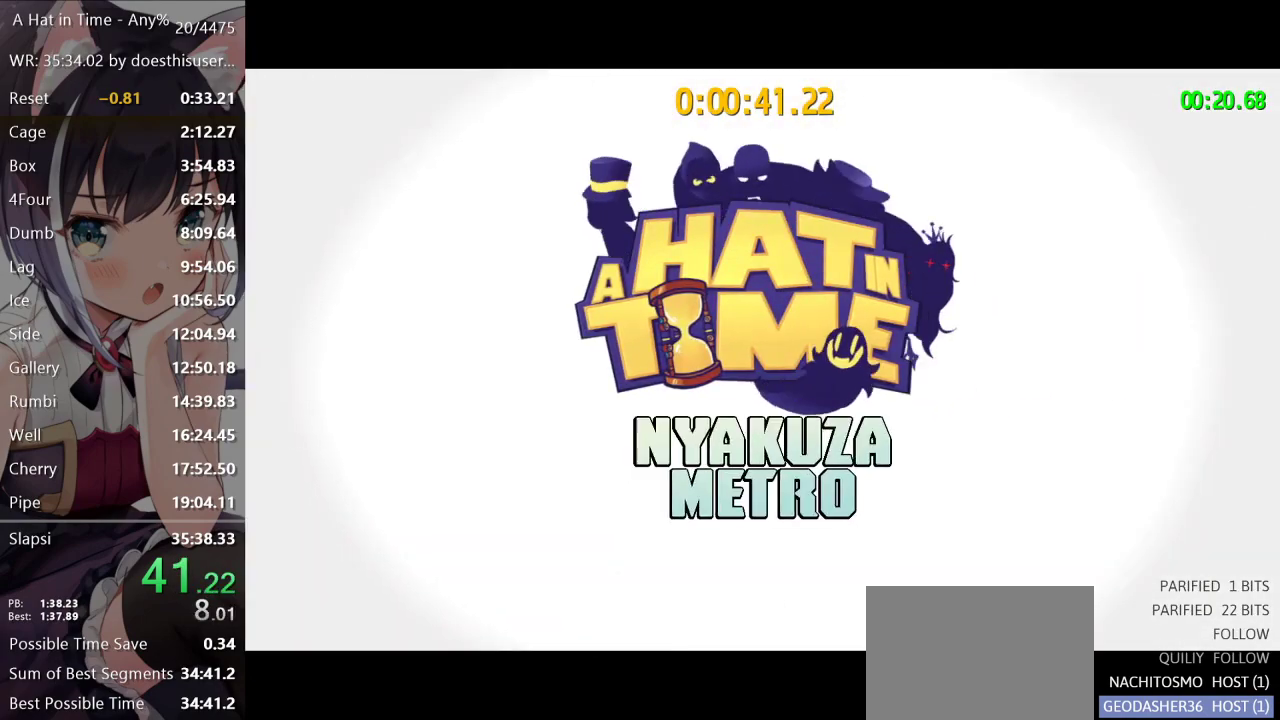
{"buttons": [], "left_stick": "center", "right_stick": "center", "events": []}
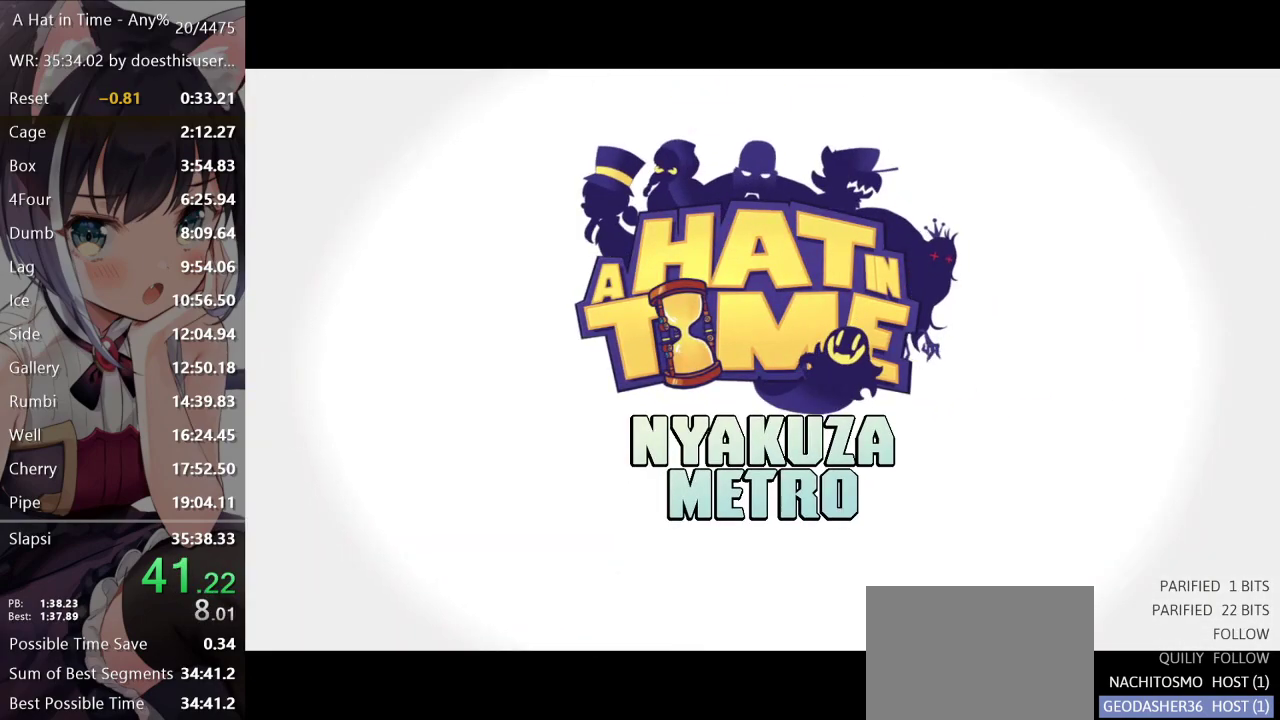
{"buttons": [], "left_stick": "center", "right_stick": "center", "events": []}
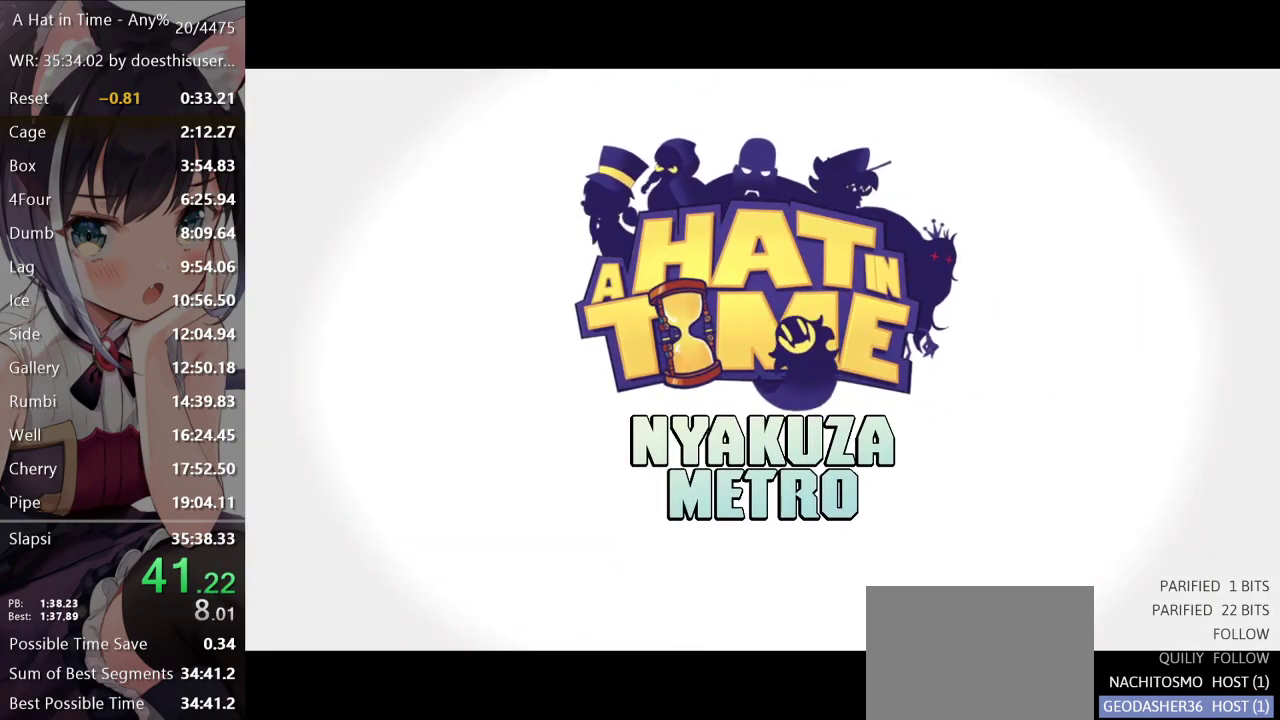
{"buttons": [], "left_stick": "center", "right_stick": "center", "events": [[151, "A", "down"], [234, "A", "up"]]}
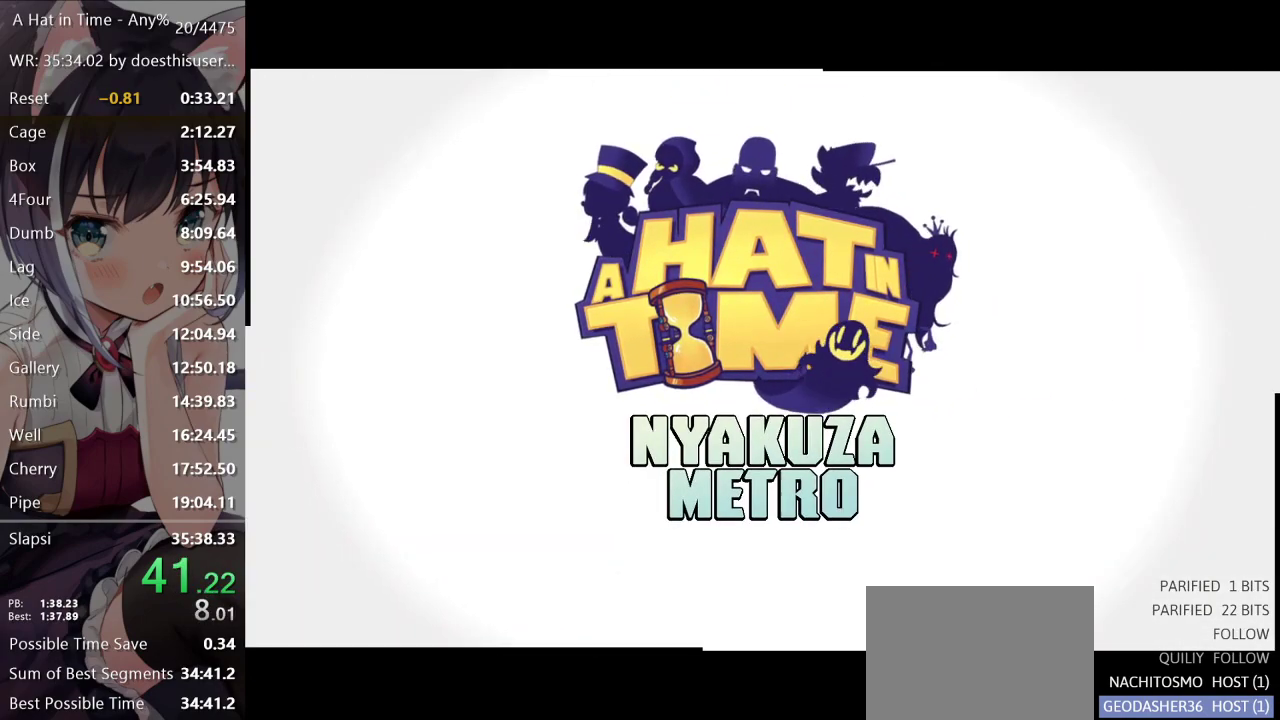
{"buttons": ["A"], "left_stick": "center", "right_stick": "center", "events": [[250, "A", "down"], [284, "A", "up"], [417, "A", "down"], [434, "A", "up"], [467, "A", "down"]]}
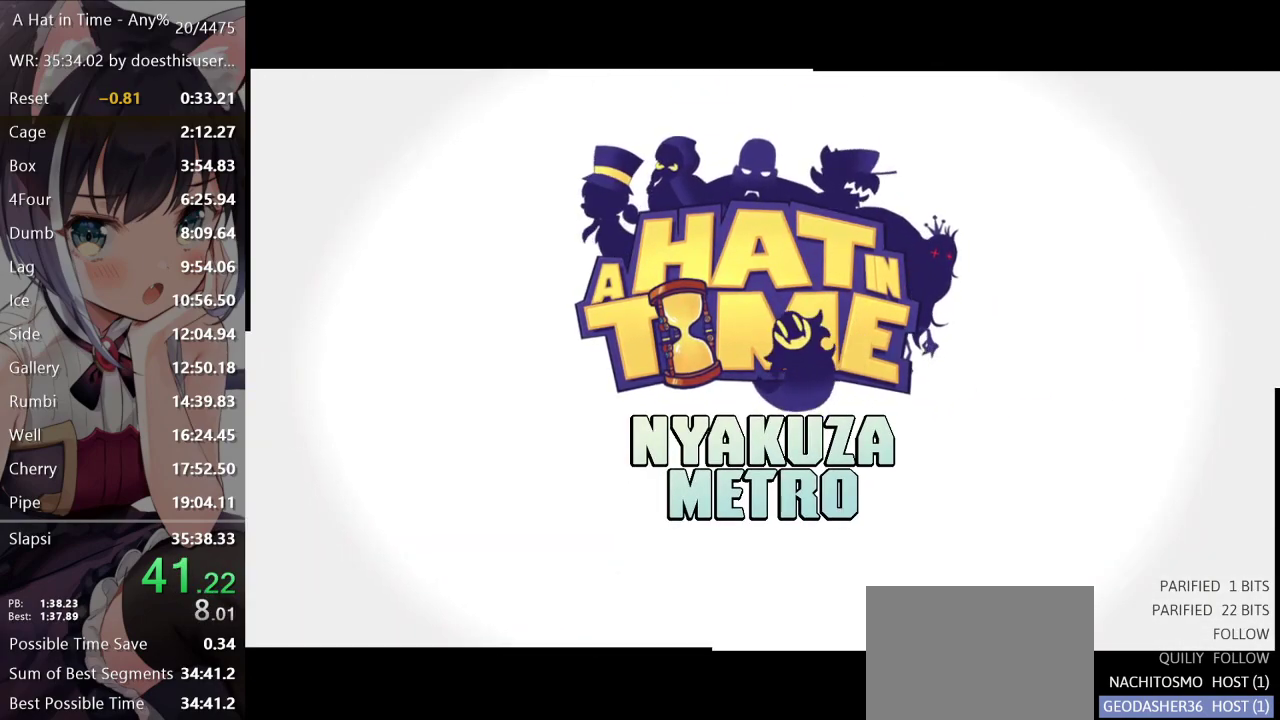
{"buttons": [], "left_stick": "center", "right_stick": "center", "events": [[17, "A", "up"], [217, "A", "down"], [301, "A", "up"], [434, "A", "down"], [501, "A", "up"]]}
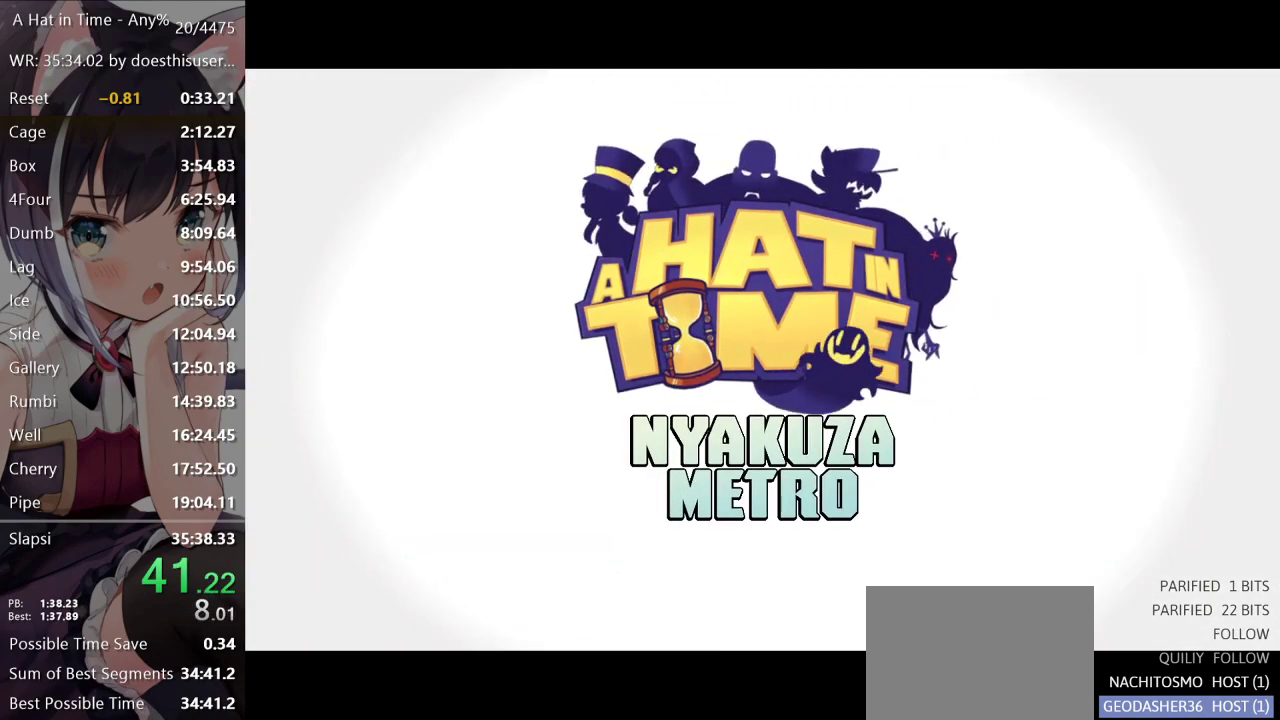
{"buttons": [], "left_stick": "center", "right_stick": "center", "events": [[33, "A", "down"], [67, "A", "up"]]}
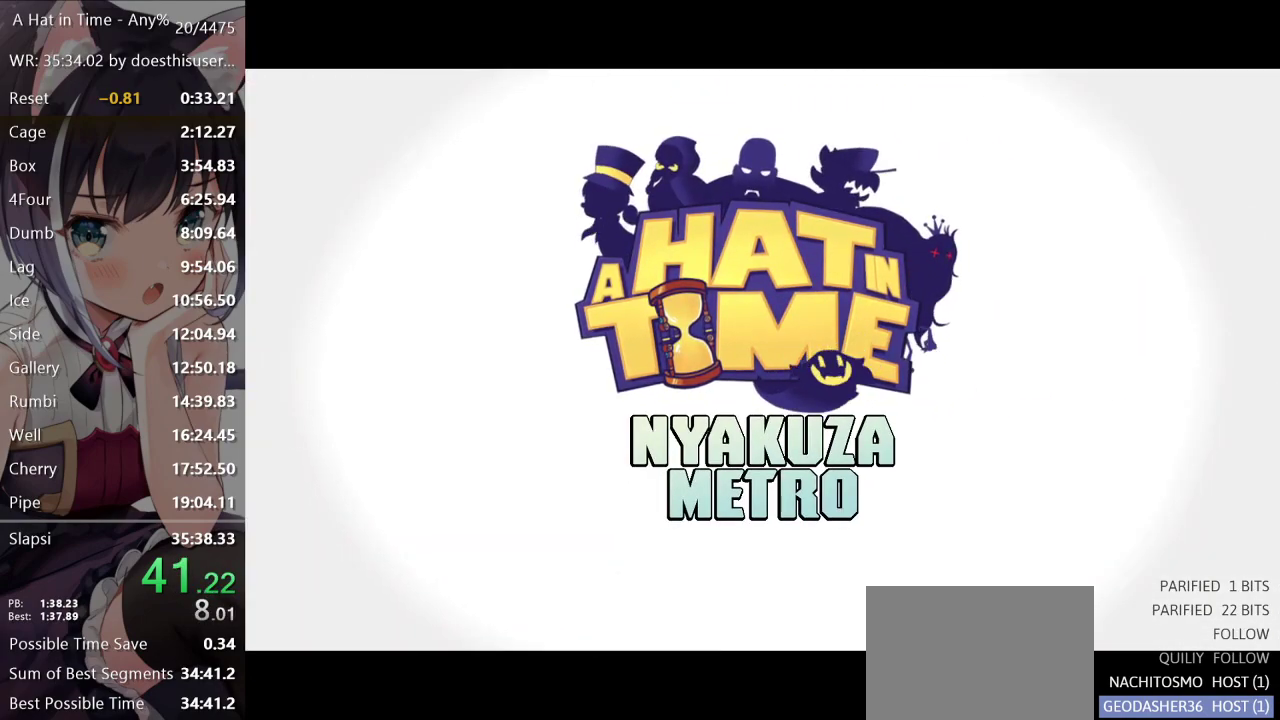
{"buttons": [], "left_stick": "center", "right_stick": "center", "events": [[34, "A", "down"], [117, "A", "up"], [301, "A", "down"], [384, "A", "up"]]}
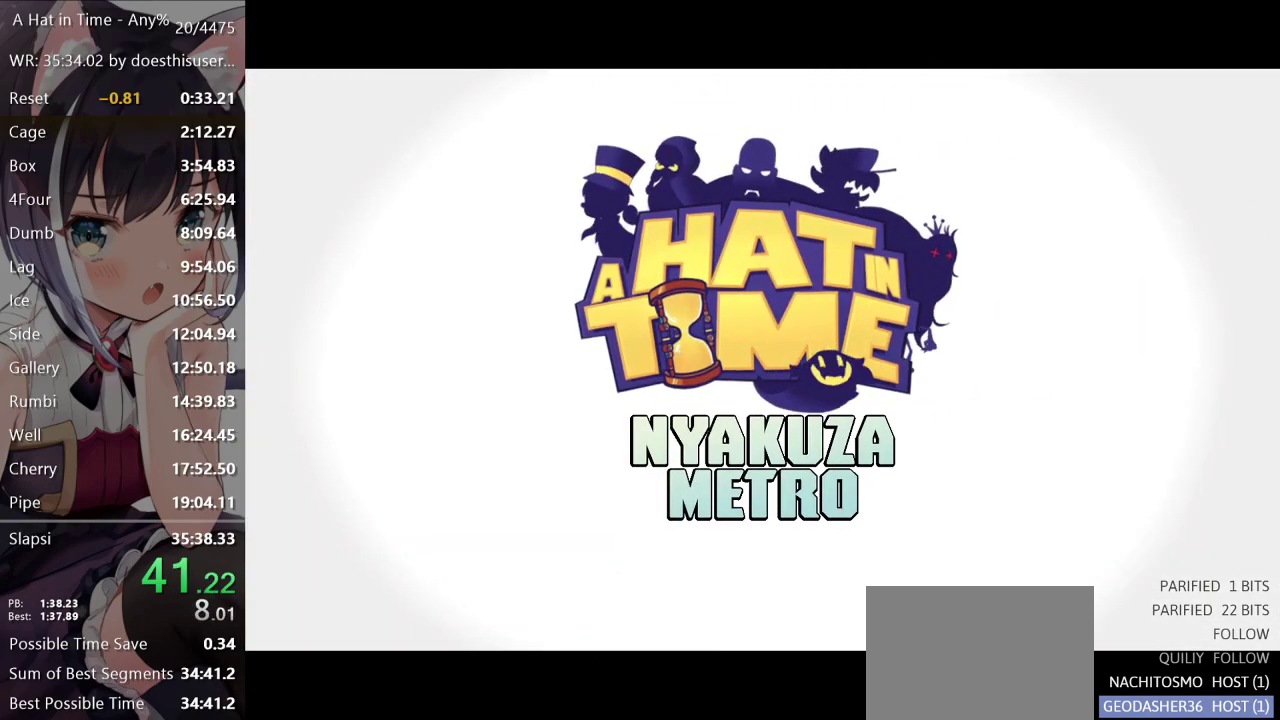
{"buttons": [], "left_stick": "center", "right_stick": "center", "events": [[100, "A", "down"], [117, "A", "up"], [234, "A", "down"], [300, "A", "up"], [384, "A", "down"], [434, "A", "up"]]}
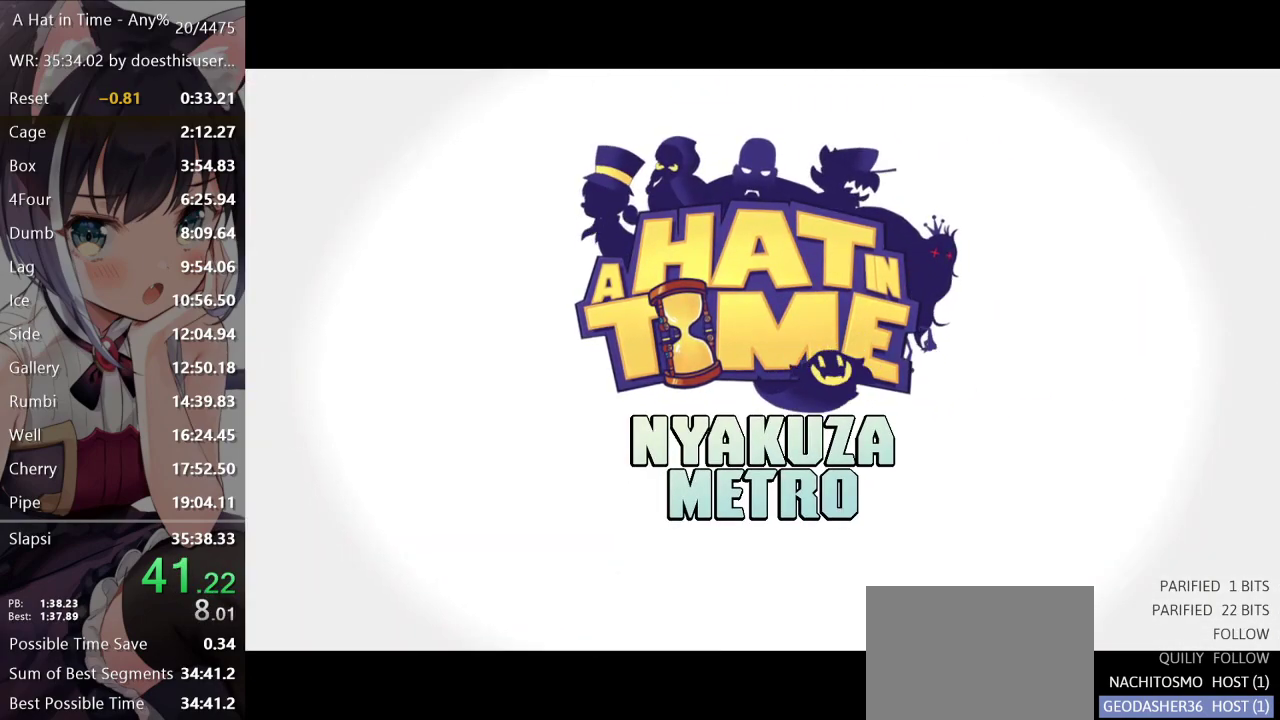
{"buttons": ["A"], "left_stick": "center", "right_stick": "center", "events": [[17, "A", "down"], [67, "A", "up"], [167, "A", "down"], [234, "A", "up"], [334, "A", "down"], [367, "A", "up"], [468, "A", "down"]]}
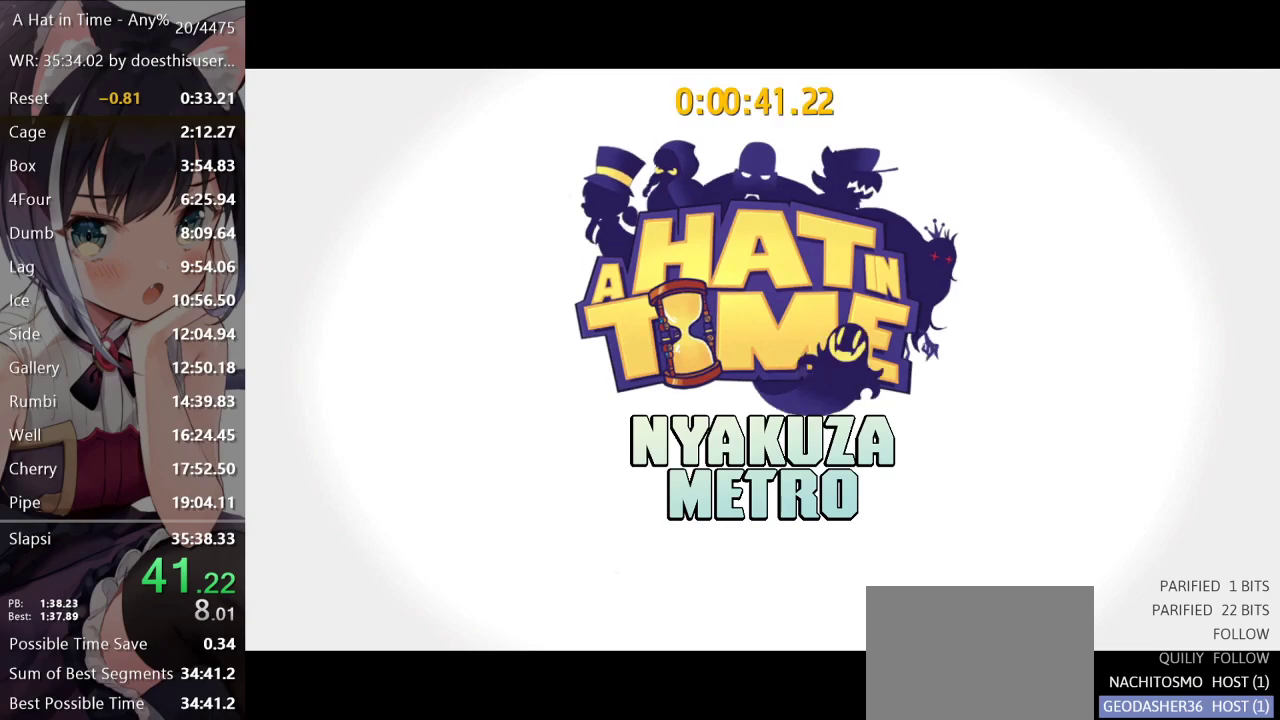
{"buttons": [], "left_stick": "center", "right_stick": "center", "events": [[17, "A", "up"], [117, "A", "down"], [167, "A", "up"], [284, "A", "down"], [334, "A", "up"], [417, "A", "down"], [484, "A", "up"]]}
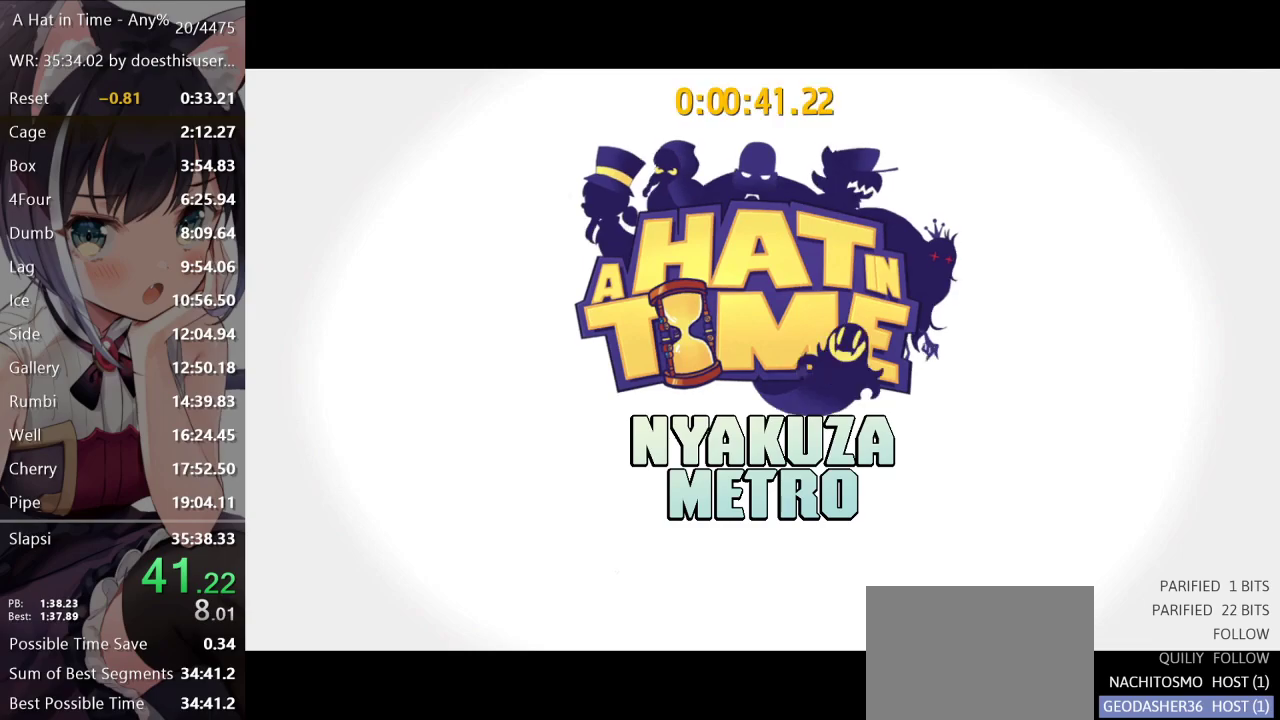
{"buttons": ["L2"], "left_stick": "down-left", "right_stick": "center", "events": [[67, "left_stick", "down-left"], [451, "L2", "down"]]}
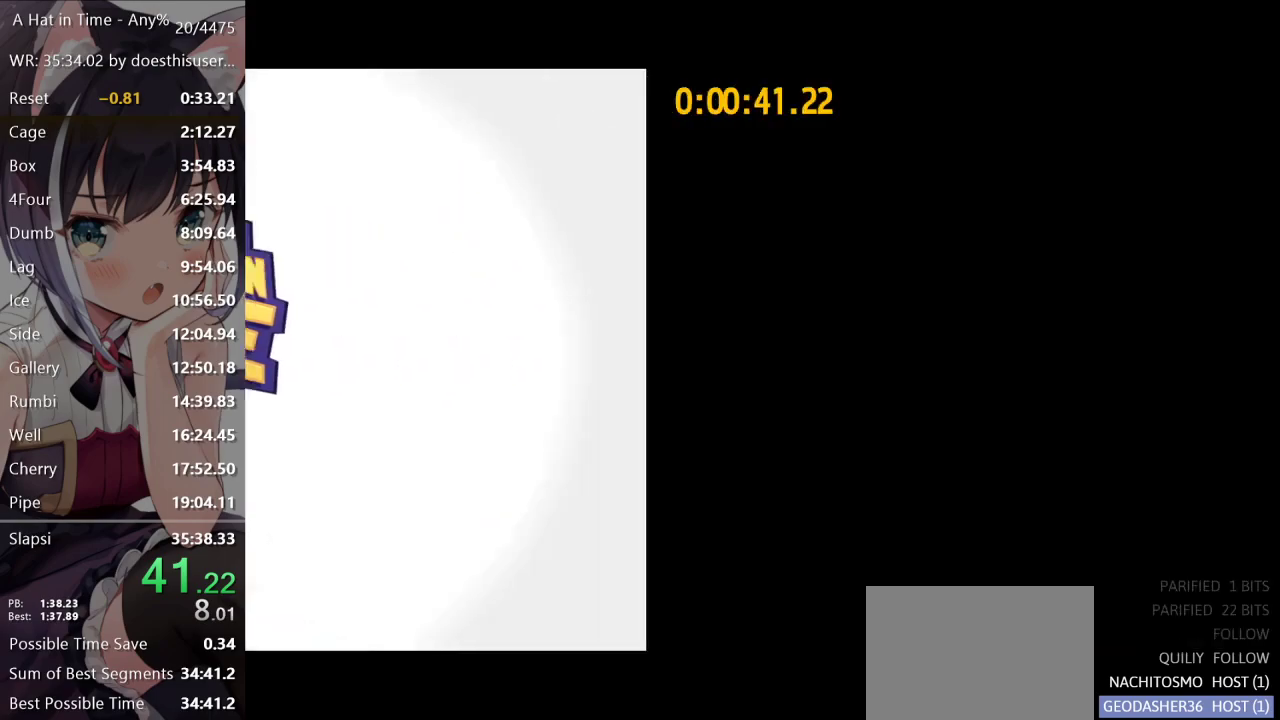
{"buttons": ["B", "L2"], "left_stick": "down-left", "right_stick": "center", "events": [[200, "B", "down"], [234, "B", "up"], [284, "B", "down"], [317, "B", "up"], [350, "B", "down"], [384, "B", "up"], [434, "B", "down"], [450, "B", "up"], [500, "B", "down"]]}
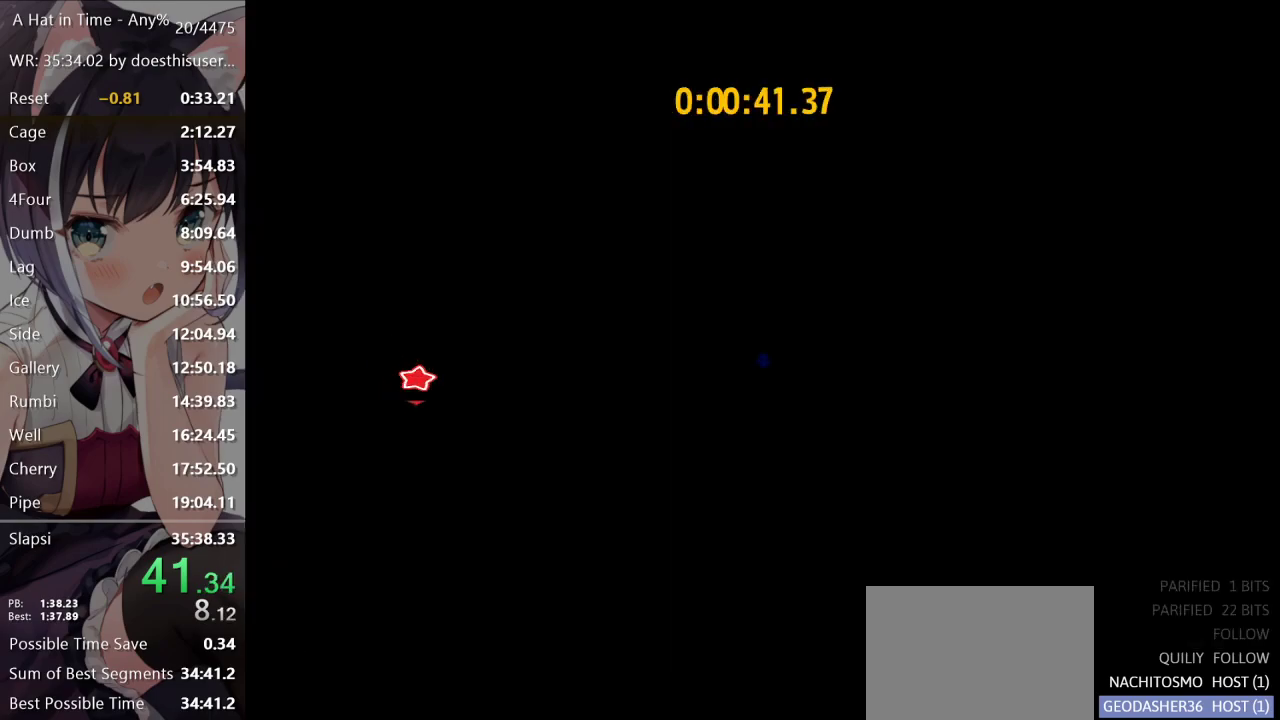
{"buttons": ["L2"], "left_stick": "down-left", "right_stick": "center", "events": [[34, "B", "up"], [67, "B", "down"], [101, "B", "up"], [151, "B", "down"], [184, "B", "up"], [217, "B", "down"], [267, "B", "up"], [284, "B", "down"], [334, "B", "up"]]}
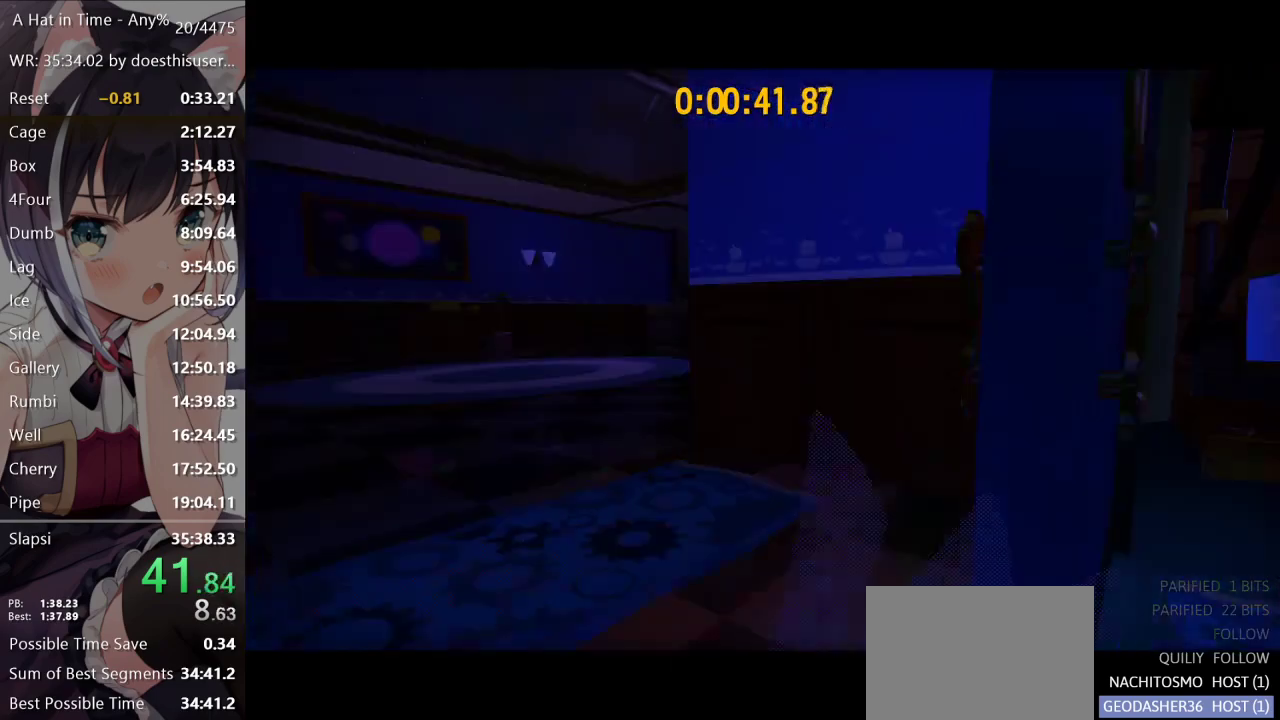
{"buttons": [], "left_stick": "center", "right_stick": "center", "events": [[17, "L2", "up"], [33, "left_stick", "center"]]}
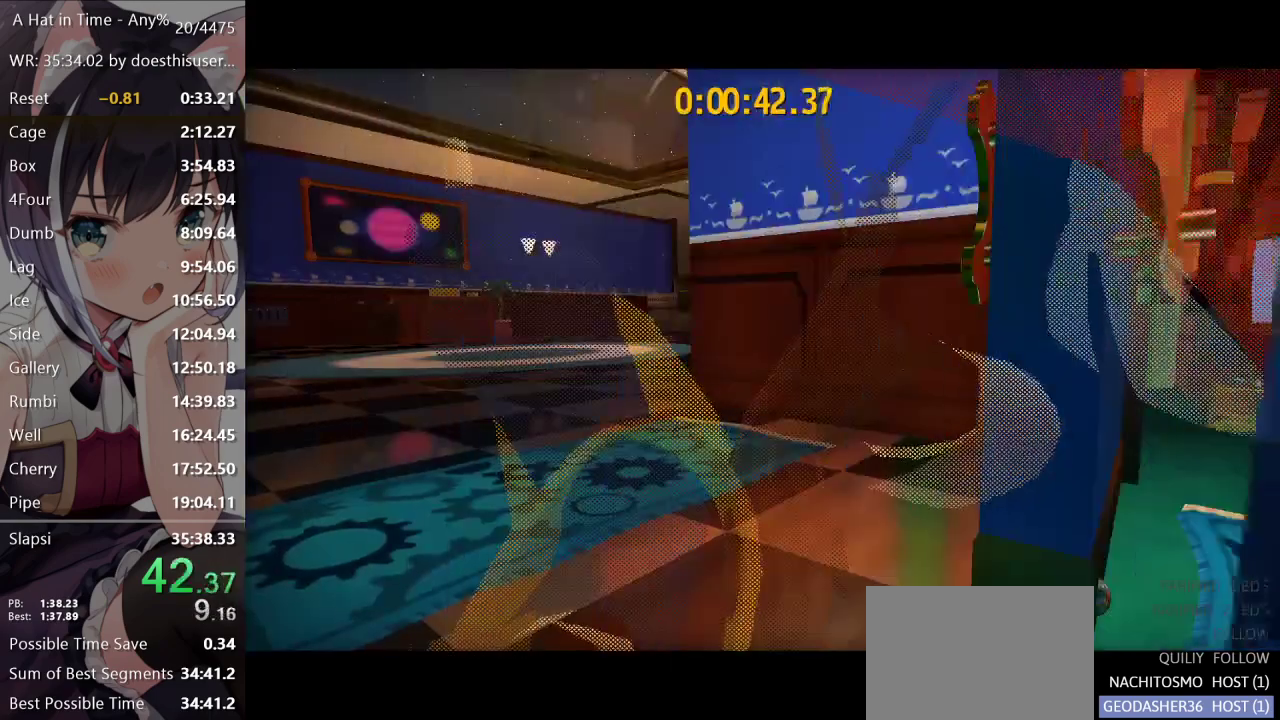
{"buttons": [], "left_stick": "center", "right_stick": "center", "events": []}
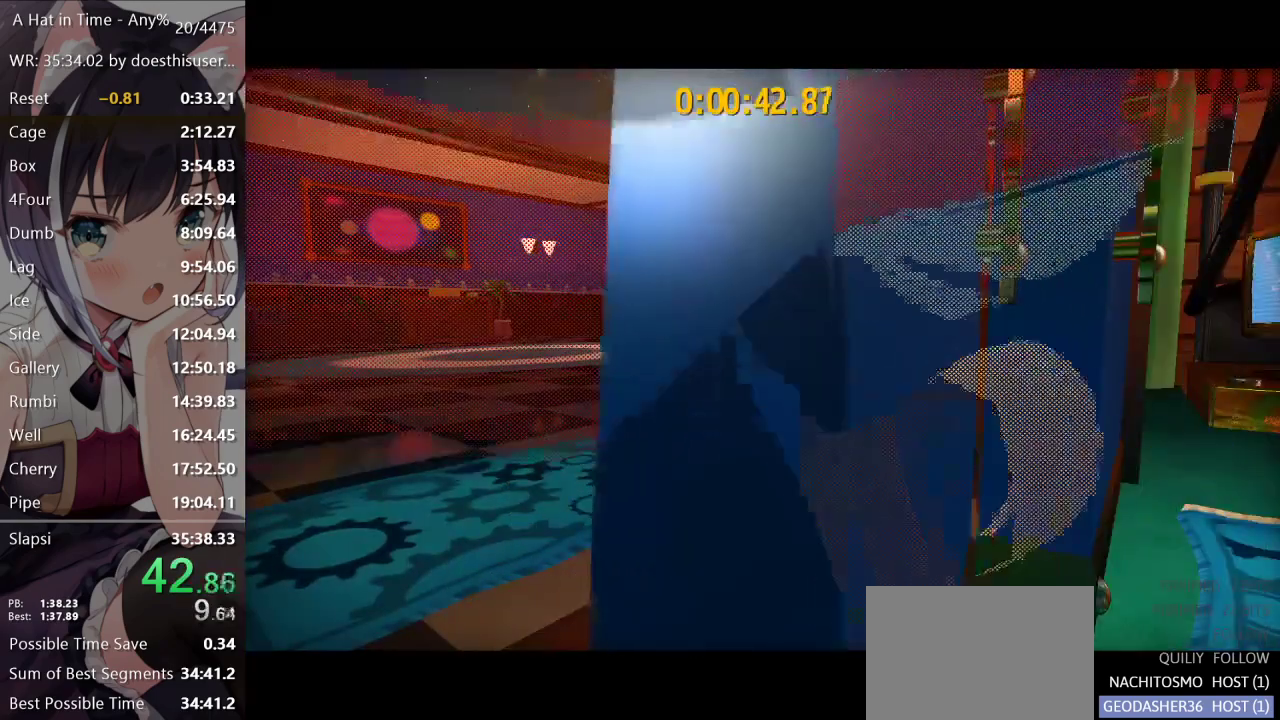
{"buttons": [], "left_stick": "center", "right_stick": "center", "events": []}
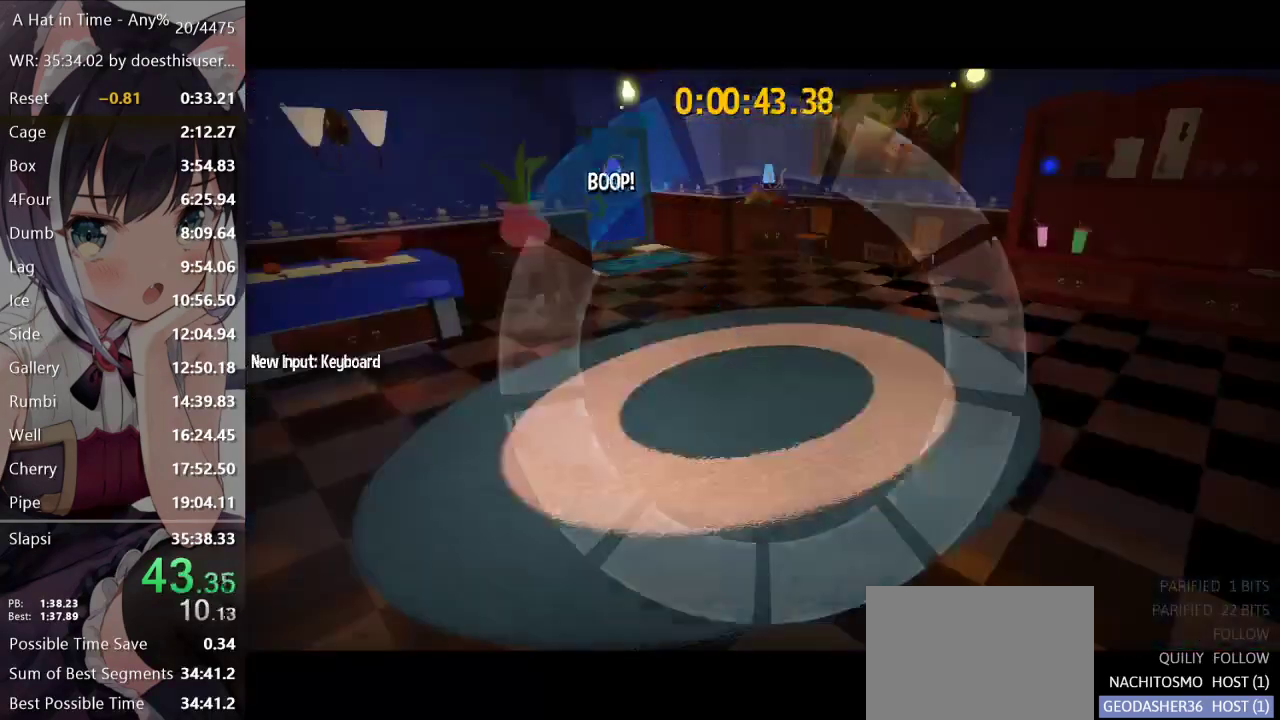
{"buttons": [], "left_stick": "center", "right_stick": "center", "events": []}
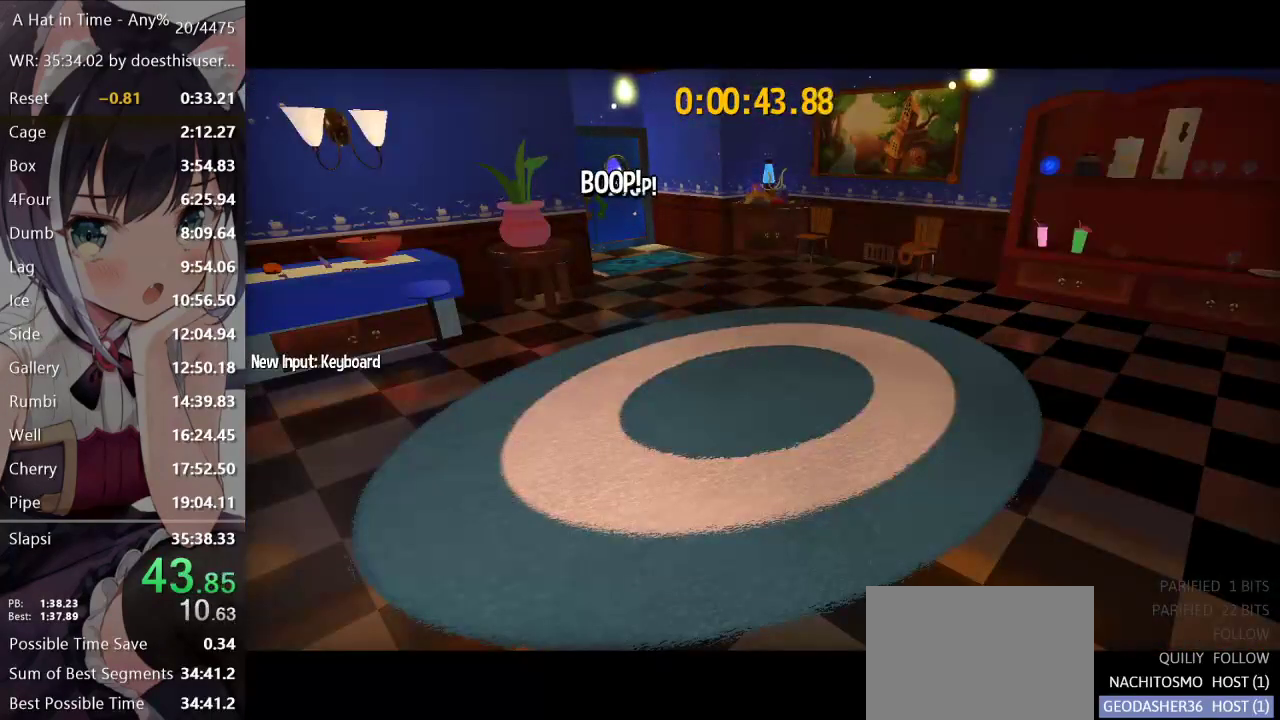
{"buttons": ["A"], "left_stick": "center", "right_stick": "center", "events": [[284, "A", "down"], [334, "A", "up"], [417, "A", "down"], [467, "A", "up"], [500, "A", "down"]]}
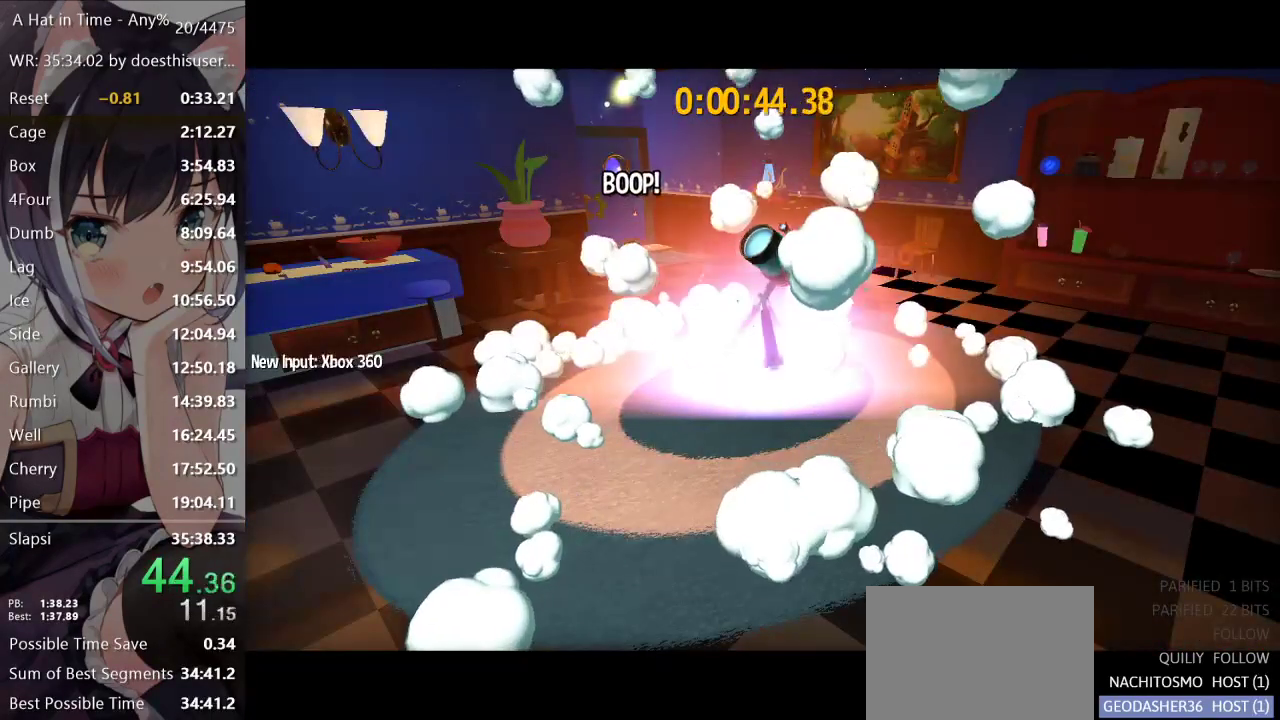
{"buttons": ["L2"], "left_stick": "down-right", "right_stick": "center", "events": [[67, "A", "up"], [134, "left_stick", "down-right"], [167, "L2", "down"]]}
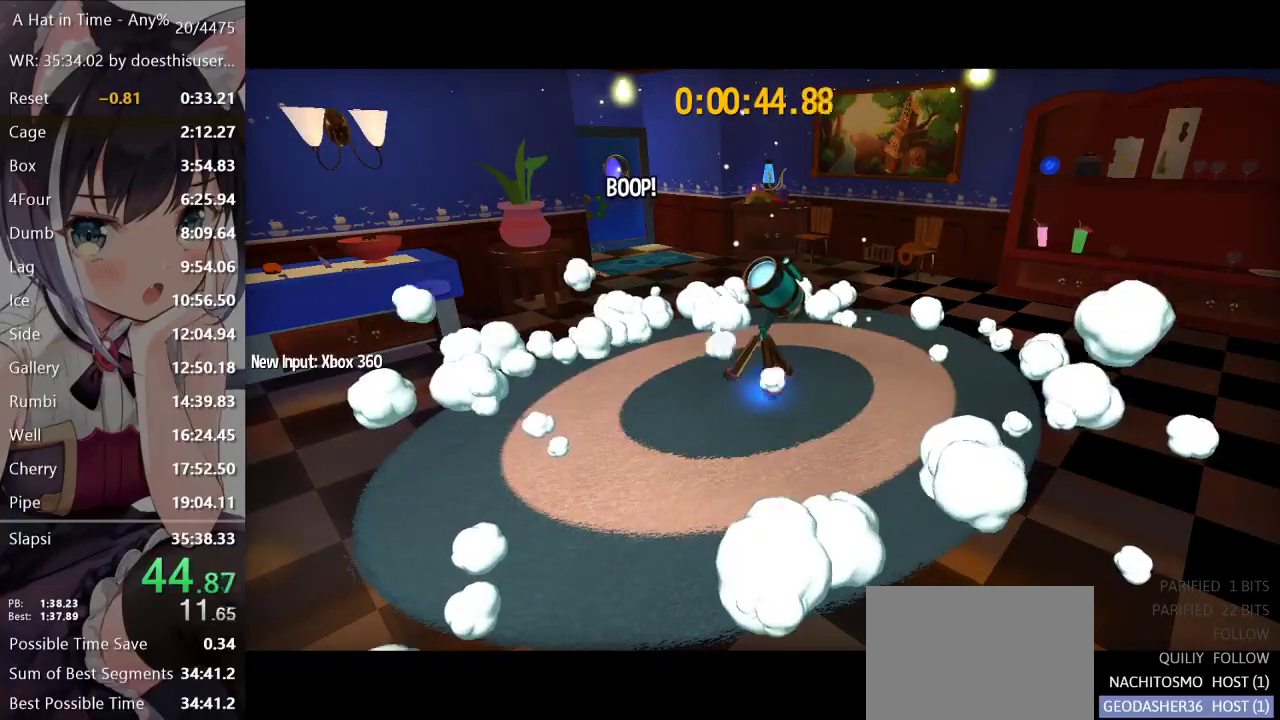
{"buttons": ["L2"], "left_stick": "down-right", "right_stick": "center", "events": []}
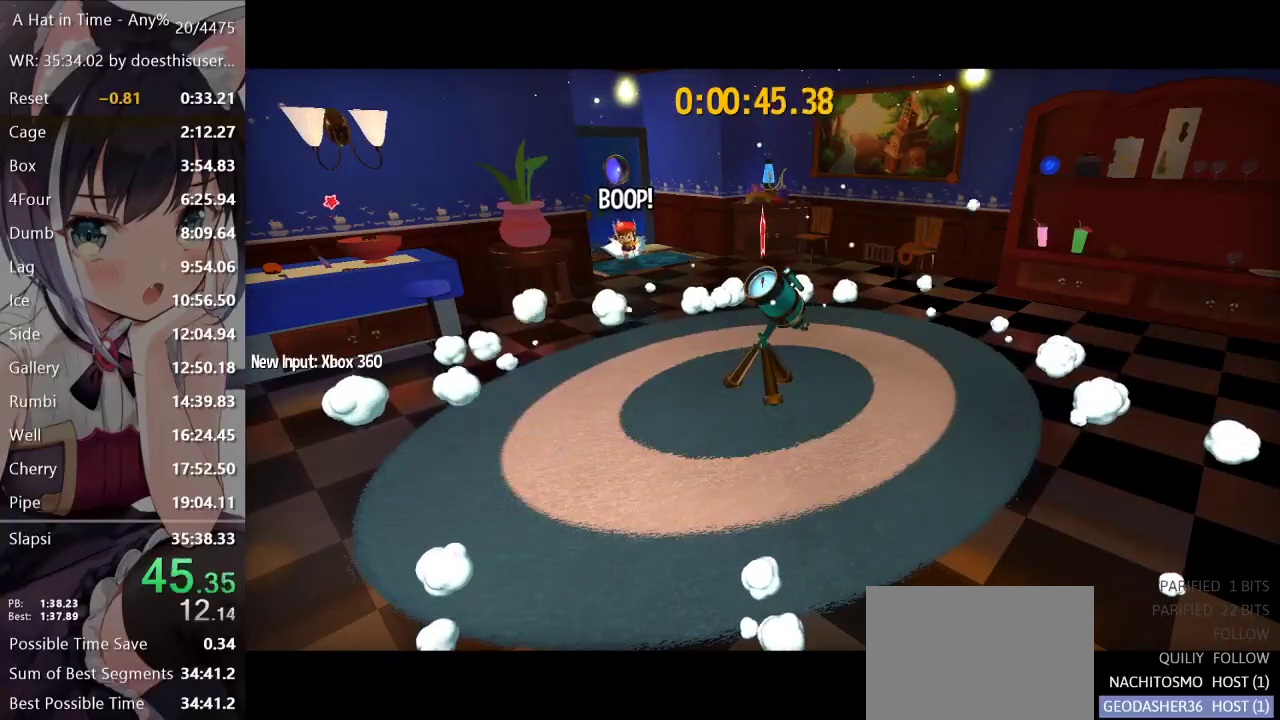
{"buttons": ["L2"], "left_stick": "down-right", "right_stick": "center", "events": [[201, "X", "down"], [251, "R2", "down"], [251, "X", "up"], [367, "R2", "up"]]}
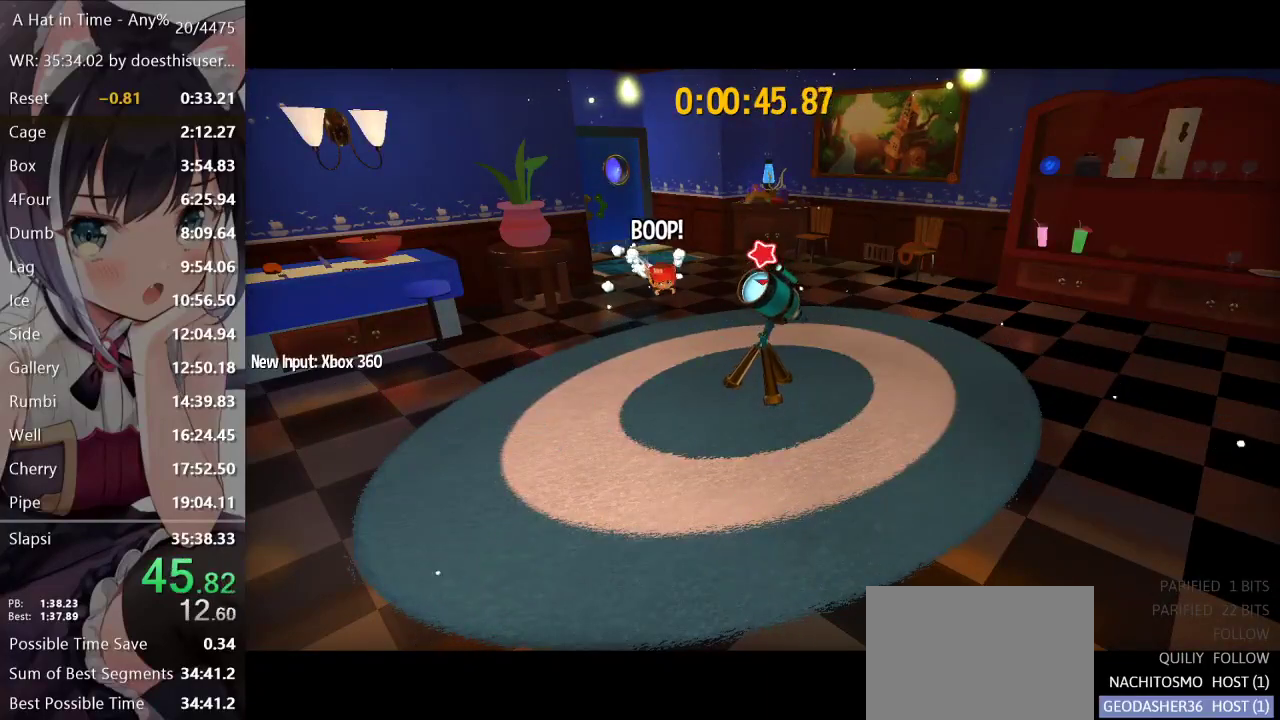
{"buttons": [], "left_stick": "up", "right_stick": "center", "events": [[34, "B", "down"], [117, "B", "up"], [150, "B", "down"], [184, "B", "up"], [234, "B", "down"], [251, "B", "up"], [284, "B", "down"], [334, "B", "up"], [467, "L2", "up"], [501, "left_stick", "up"]]}
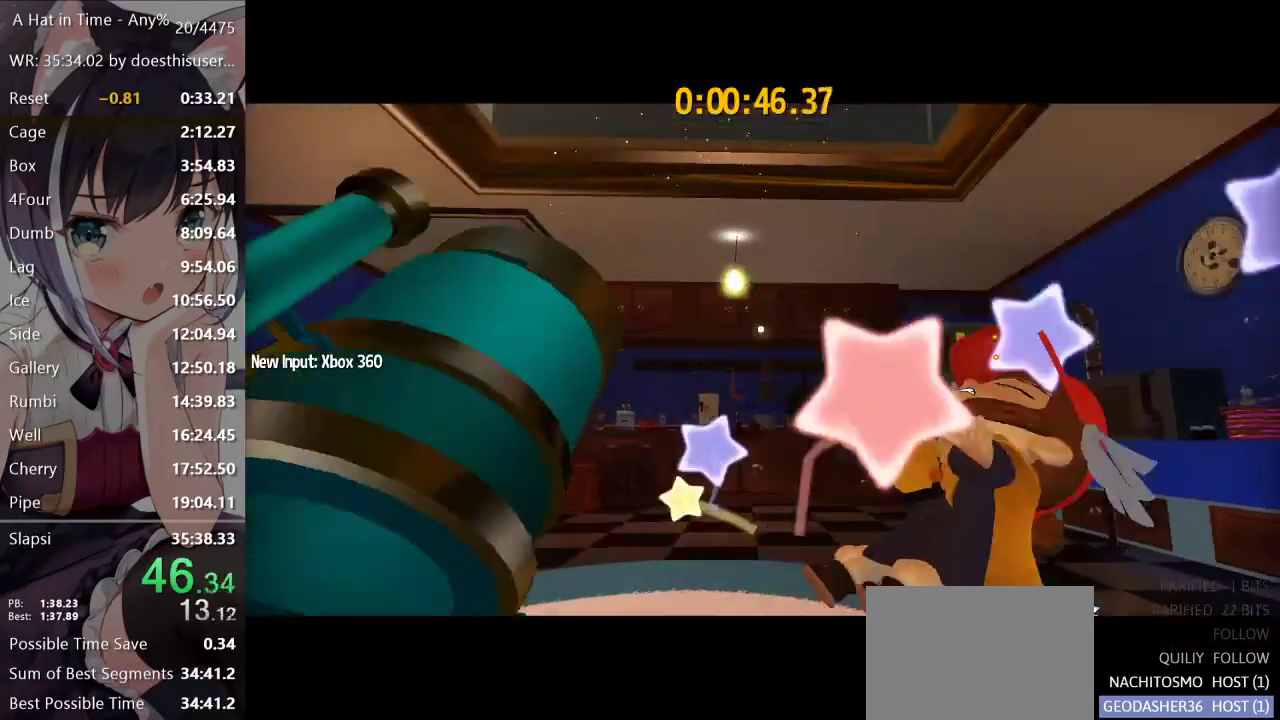
{"buttons": [], "left_stick": "center", "right_stick": "center", "events": [[16, "left_stick", "center"]]}